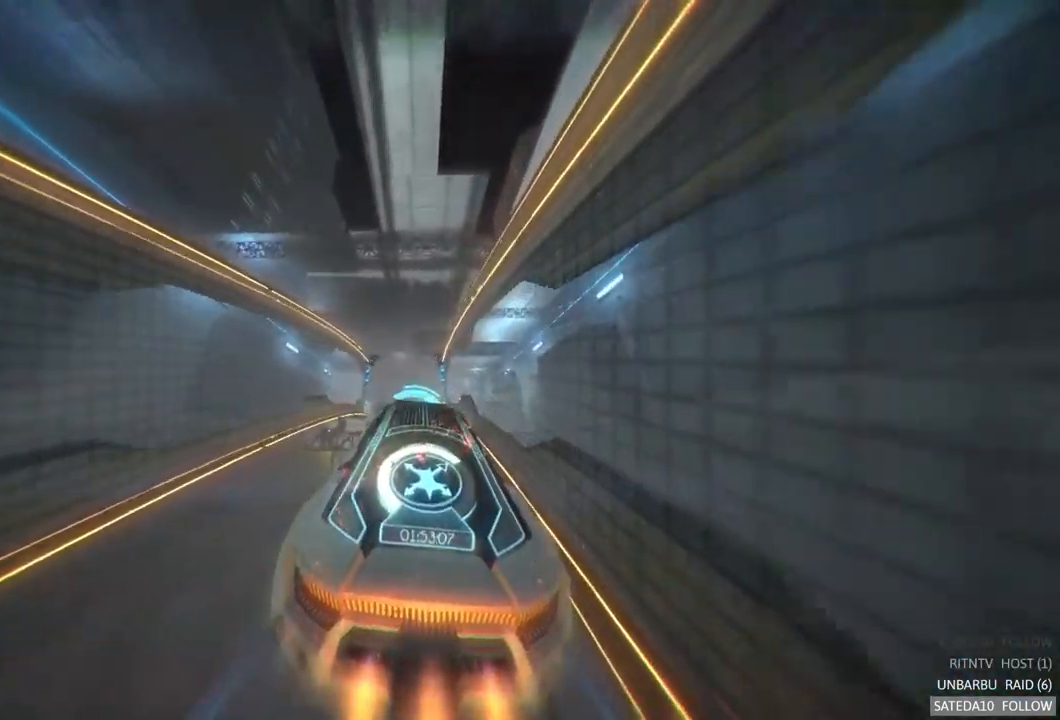
Gameplay with a controller (Xbox layout); each line is a JSON object with the inputs held at the frame after it. "events" lists button and stick changes between this image and that frame as [ms after this image, input, new state], when the widget could be followed in between. Not read: A L3 R3.
{"buttons": ["R2"], "left_stick": "center", "right_stick": "center", "events": []}
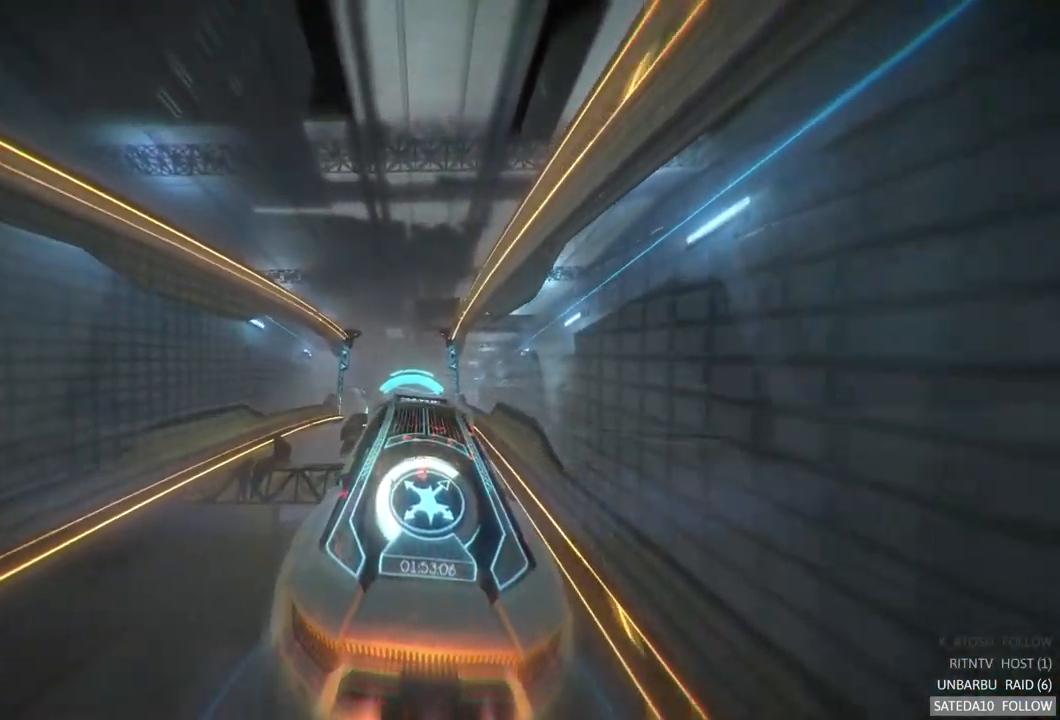
{"buttons": ["R2"], "left_stick": "center", "right_stick": "center", "events": []}
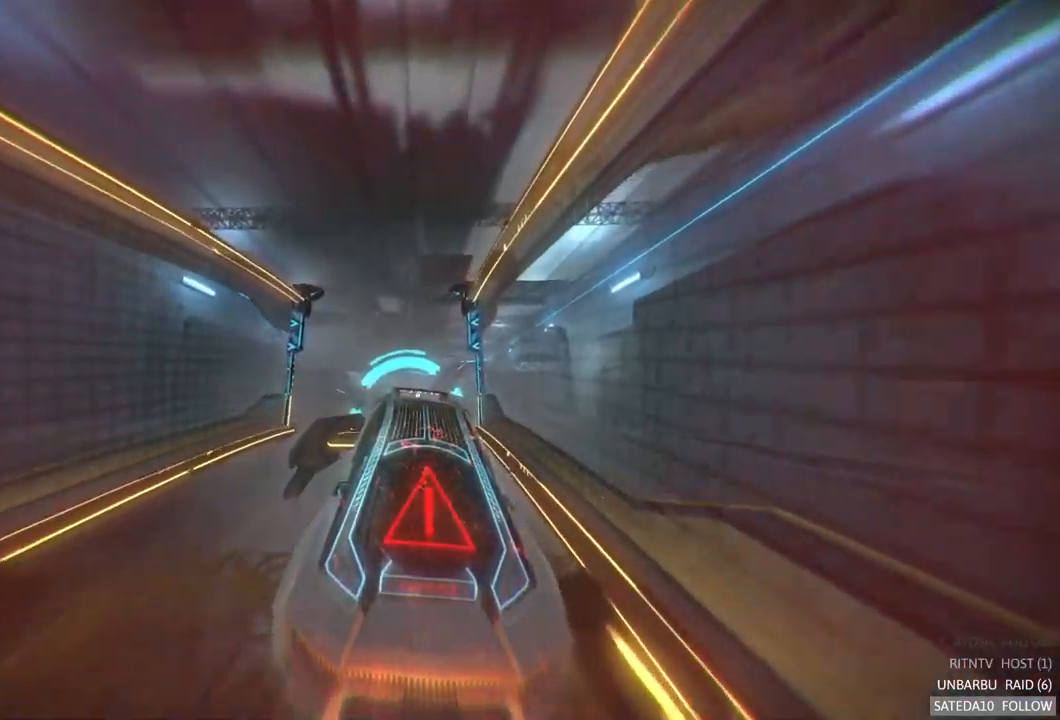
{"buttons": ["R2"], "left_stick": "center", "right_stick": "center", "events": []}
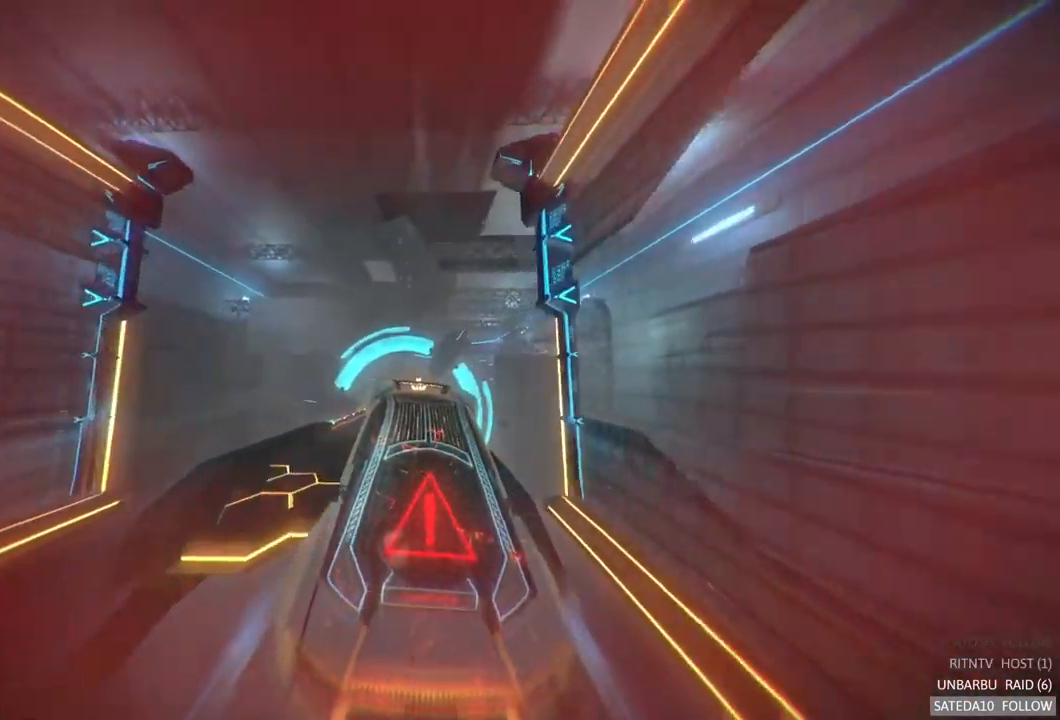
{"buttons": ["R2"], "left_stick": "center", "right_stick": "center", "events": [[67, "left_stick", "up"], [284, "left_stick", "center"]]}
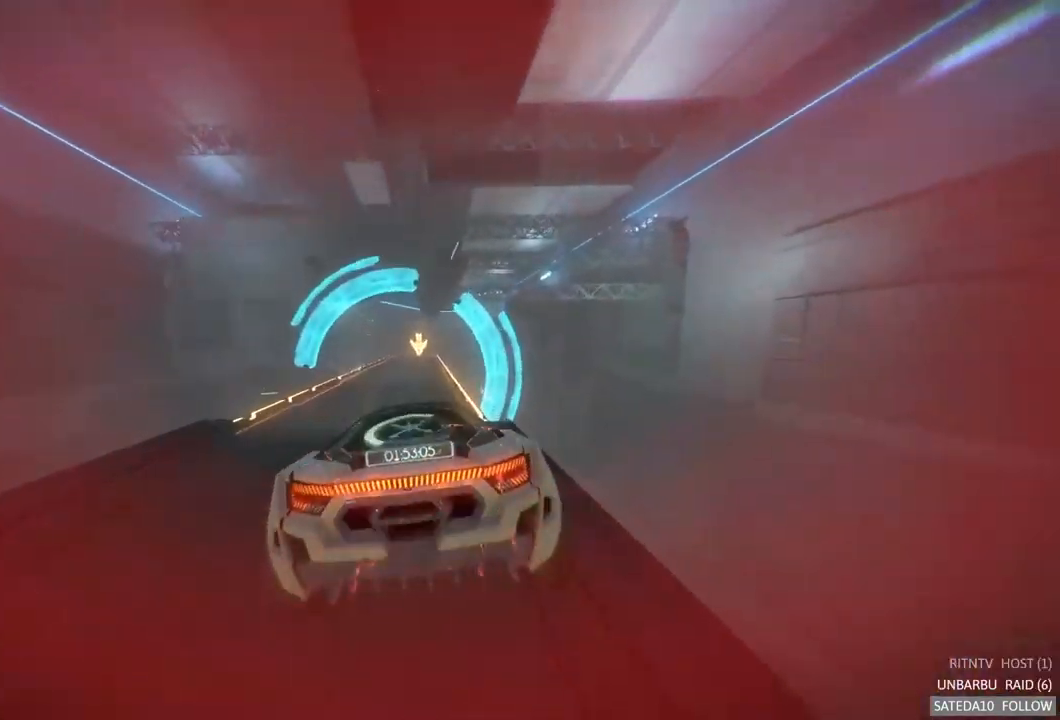
{"buttons": ["R2"], "left_stick": "up-right", "right_stick": "center", "events": [[34, "left_stick", "down"], [350, "left_stick", "center"], [500, "left_stick", "up-right"]]}
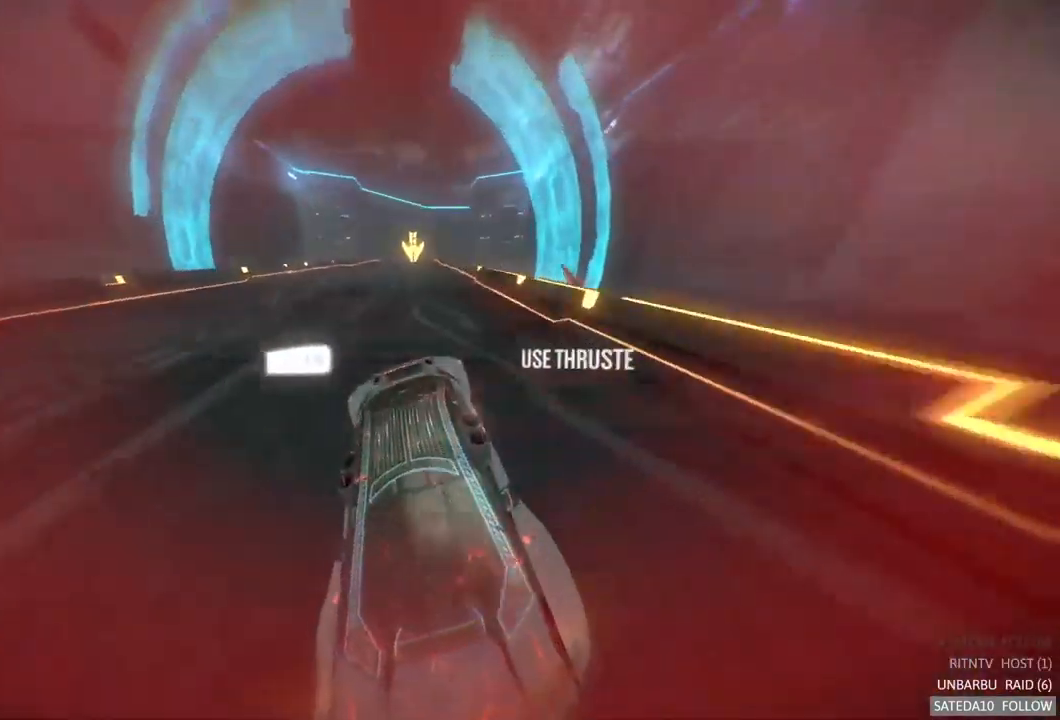
{"buttons": ["R2"], "left_stick": "center", "right_stick": "center", "events": [[184, "left_stick", "up-left"], [284, "left_stick", "center"]]}
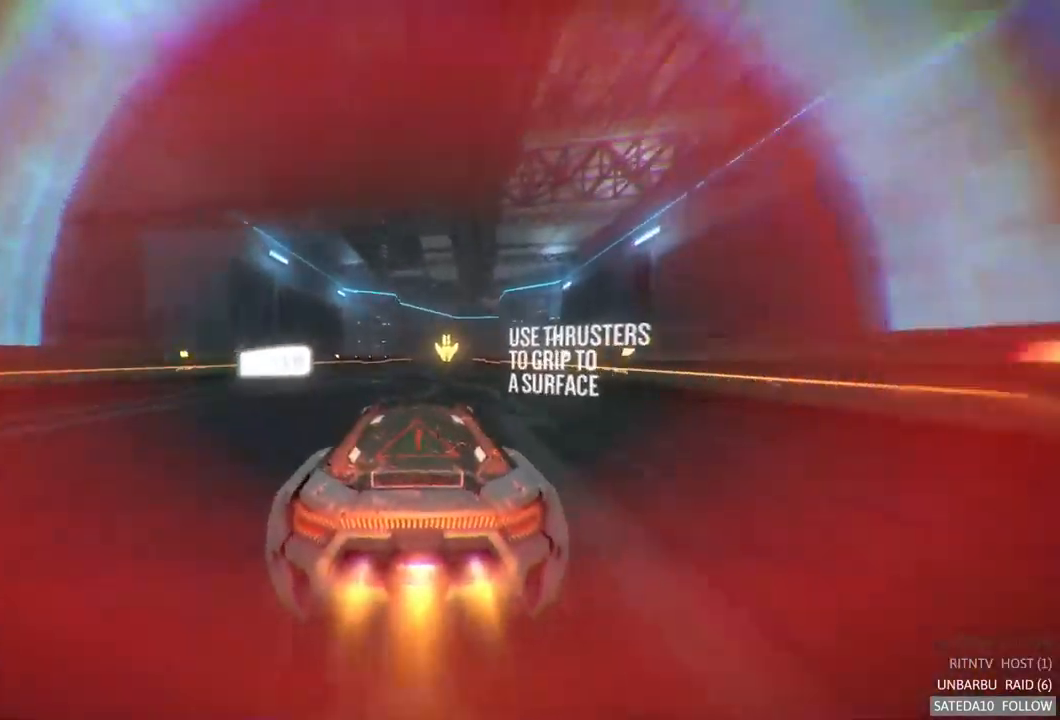
{"buttons": ["R2"], "left_stick": "center", "right_stick": "center", "events": [[134, "left_stick", "left"], [267, "left_stick", "center"]]}
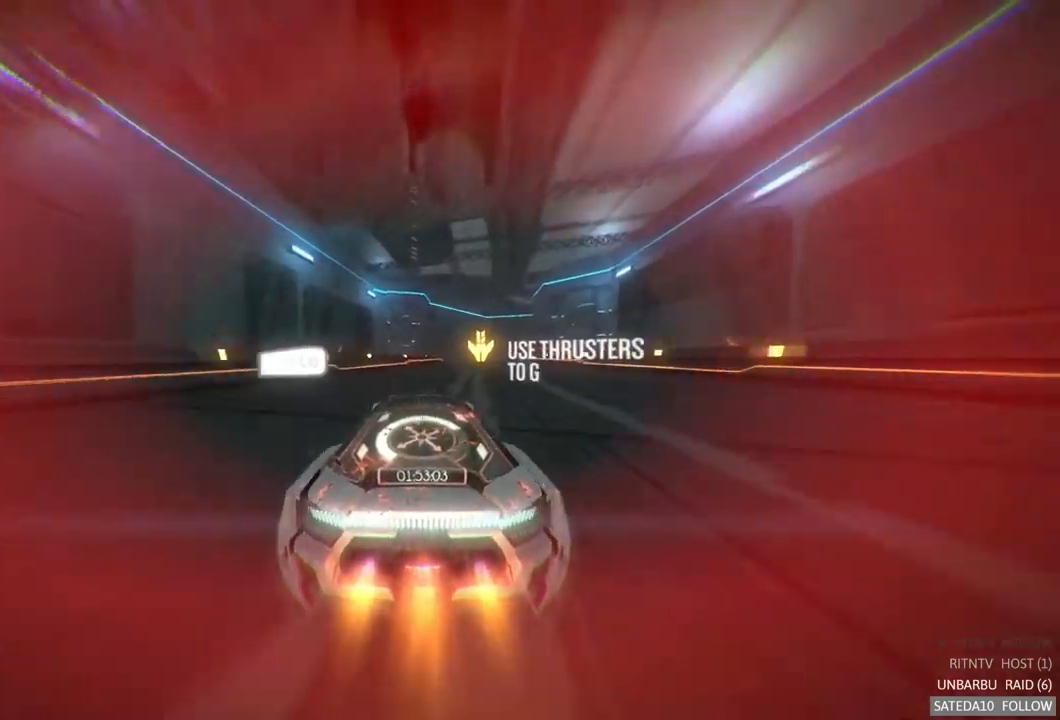
{"buttons": ["R2"], "left_stick": "center", "right_stick": "center", "events": [[100, "left_stick", "right"], [300, "left_stick", "center"]]}
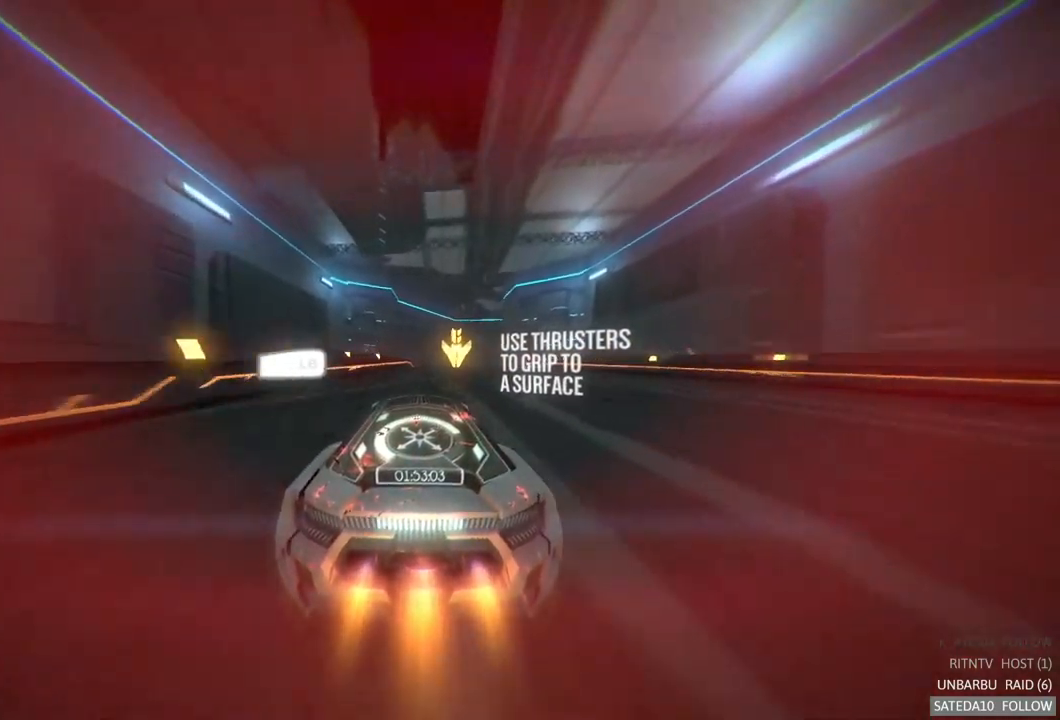
{"buttons": ["R2"], "left_stick": "center", "right_stick": "center", "events": [[117, "left_stick", "right"], [283, "left_stick", "center"], [350, "left_stick", "right"], [467, "left_stick", "center"]]}
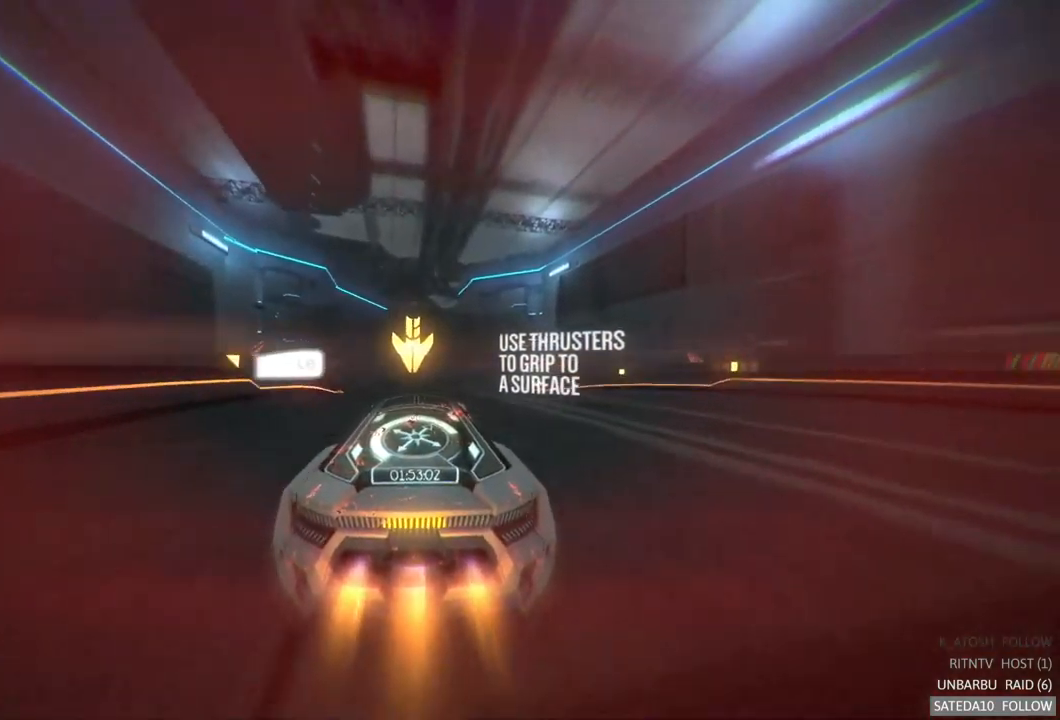
{"buttons": ["R2"], "left_stick": "center", "right_stick": "center", "events": [[183, "left_stick", "left"], [350, "left_stick", "center"]]}
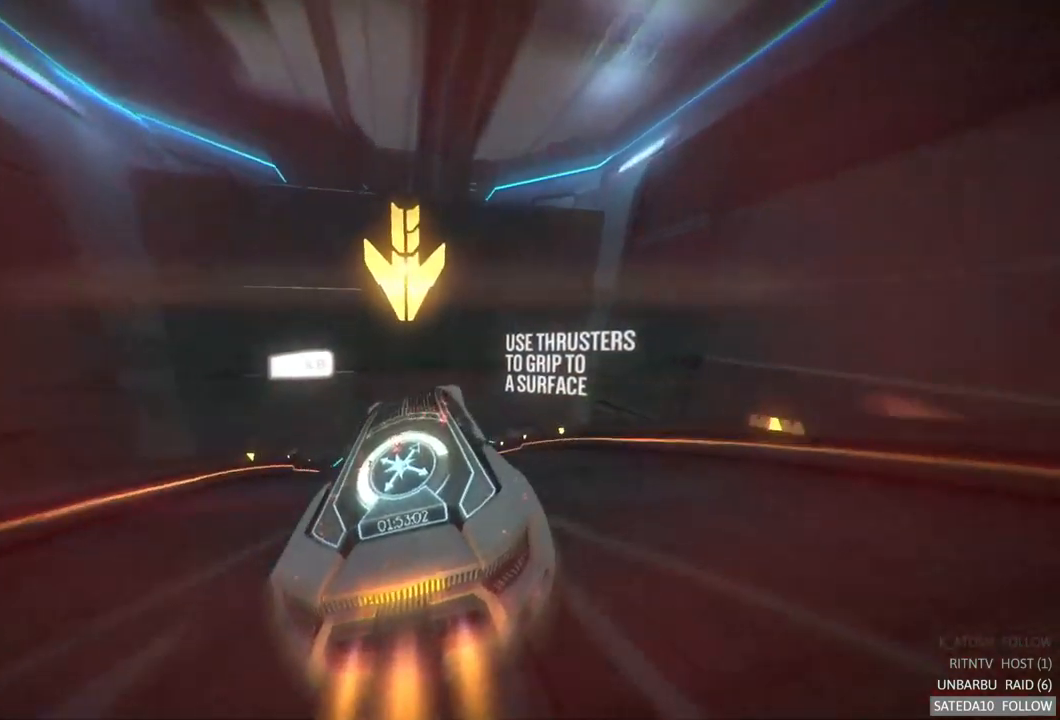
{"buttons": ["L1", "R2"], "left_stick": "up", "right_stick": "center", "events": [[83, "left_stick", "right"], [183, "left_stick", "up-right"], [267, "L1", "down"], [500, "left_stick", "up"]]}
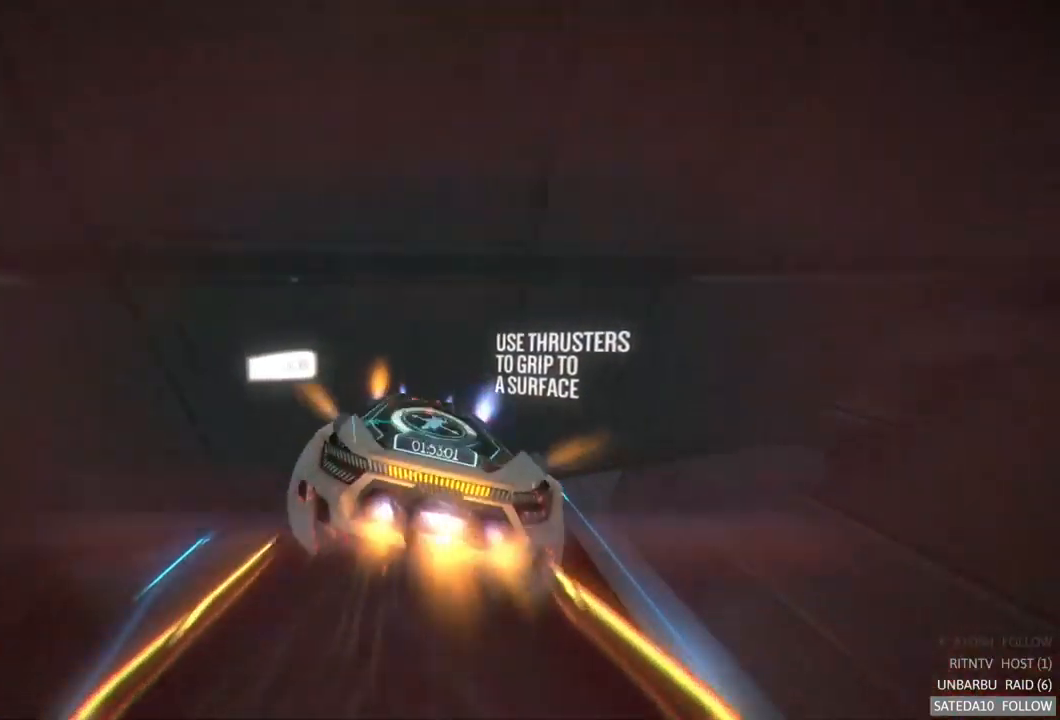
{"buttons": ["R2"], "left_stick": "down-left", "right_stick": "center", "events": [[183, "L1", "up"], [200, "left_stick", "left"], [283, "left_stick", "down-left"]]}
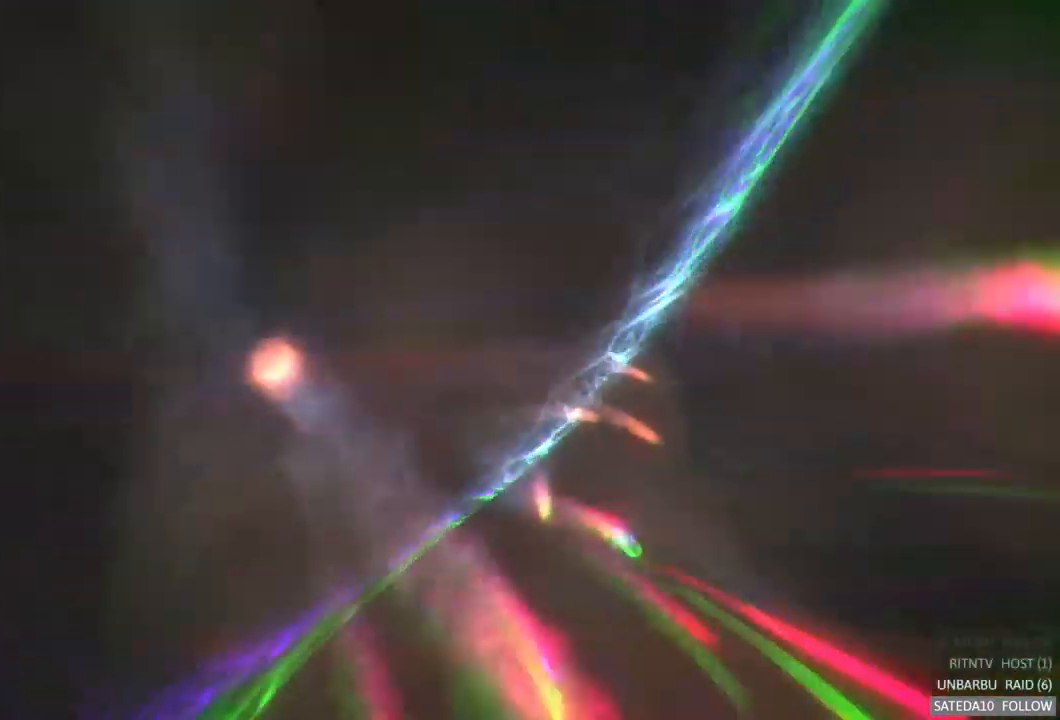
{"buttons": ["R2"], "left_stick": "center", "right_stick": "center", "events": [[117, "left_stick", "center"]]}
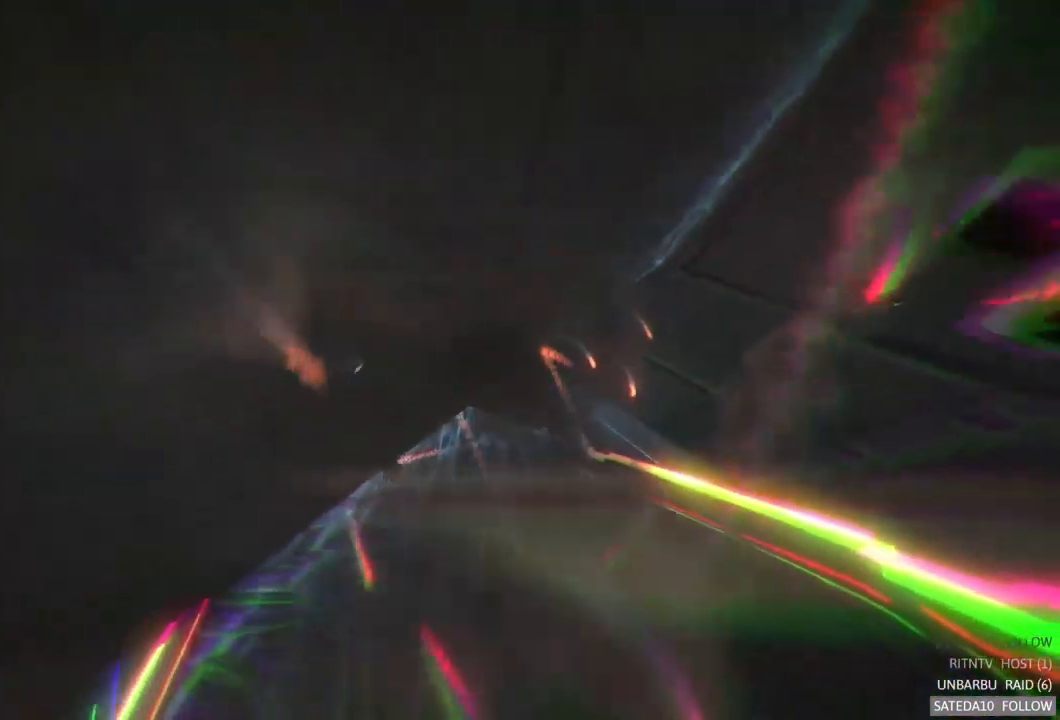
{"buttons": ["R2"], "left_stick": "center", "right_stick": "center", "events": []}
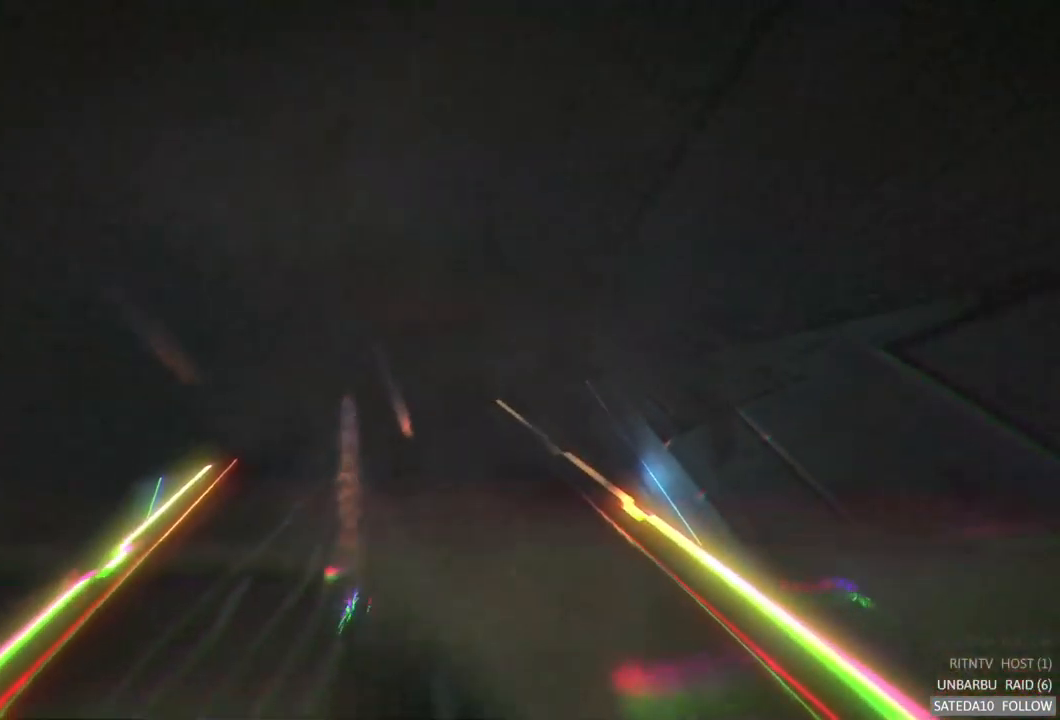
{"buttons": ["R2"], "left_stick": "center", "right_stick": "center", "events": []}
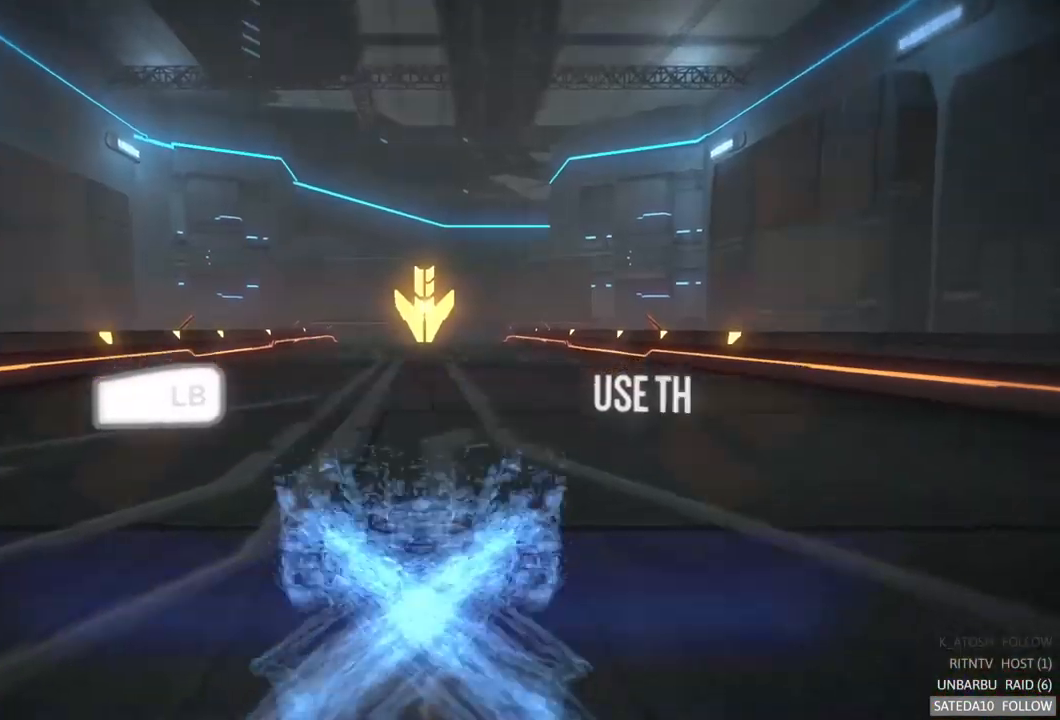
{"buttons": ["R2"], "left_stick": "center", "right_stick": "center", "events": []}
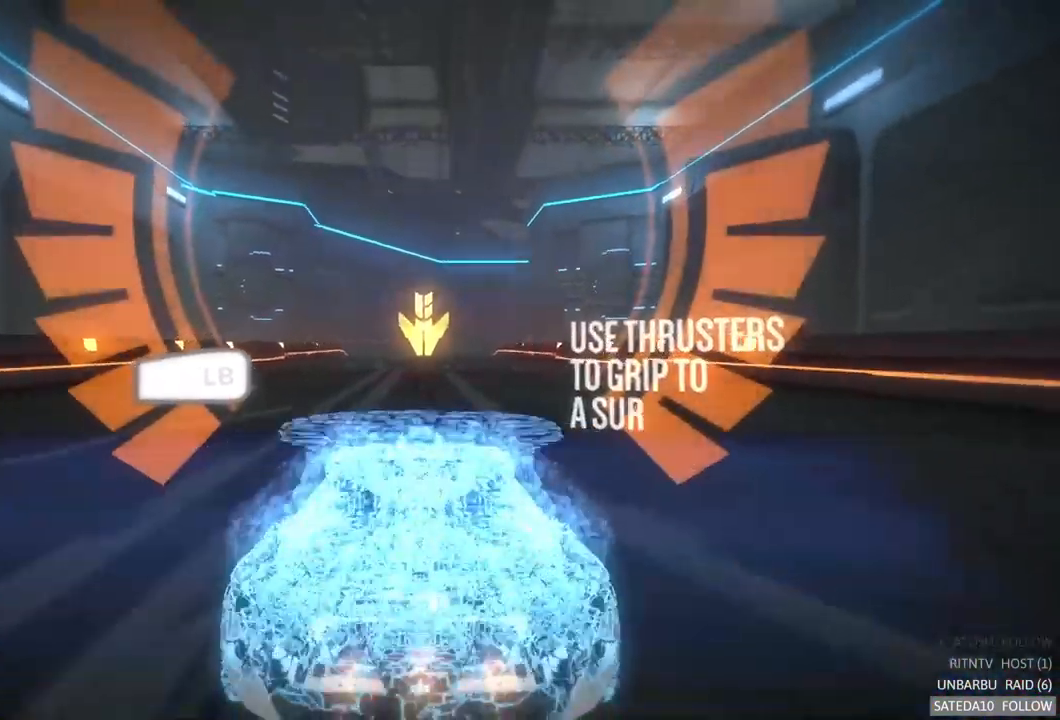
{"buttons": ["R2"], "left_stick": "center", "right_stick": "center", "events": []}
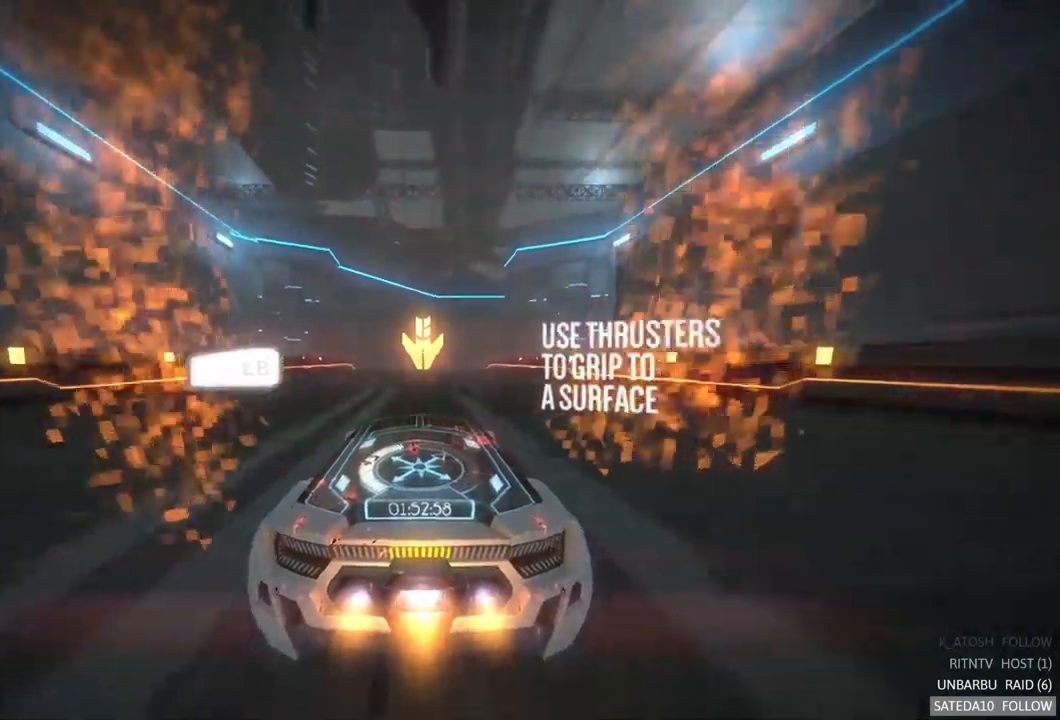
{"buttons": ["L1", "R2"], "left_stick": "center", "right_stick": "center", "events": [[133, "L1", "down"]]}
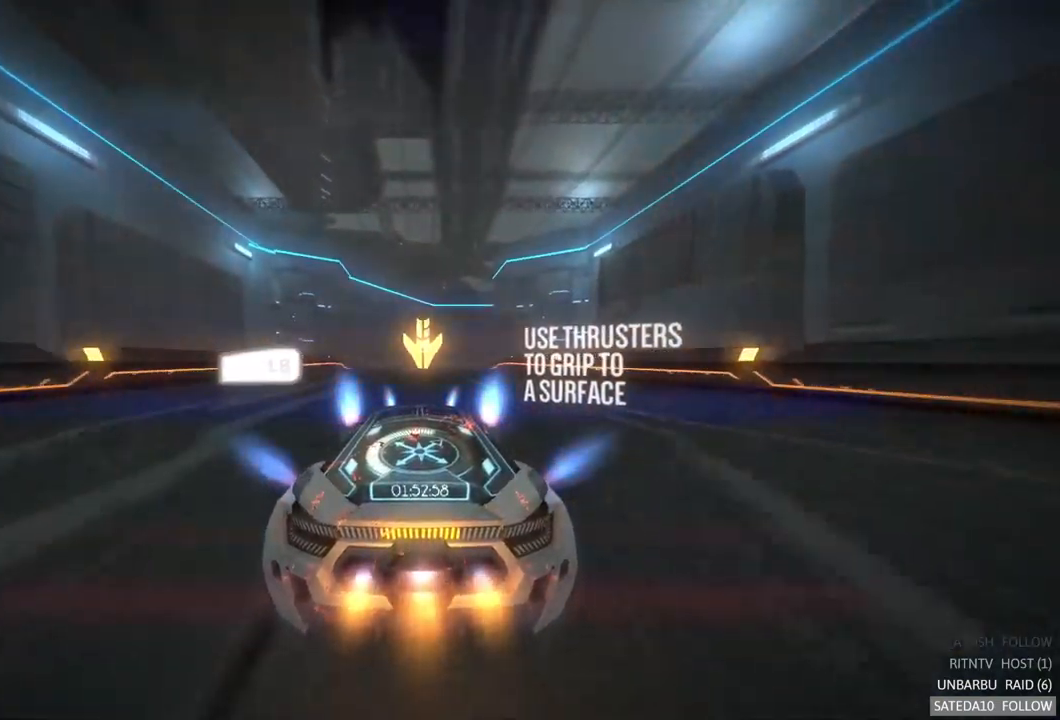
{"buttons": ["L1", "R2"], "left_stick": "center", "right_stick": "center", "events": []}
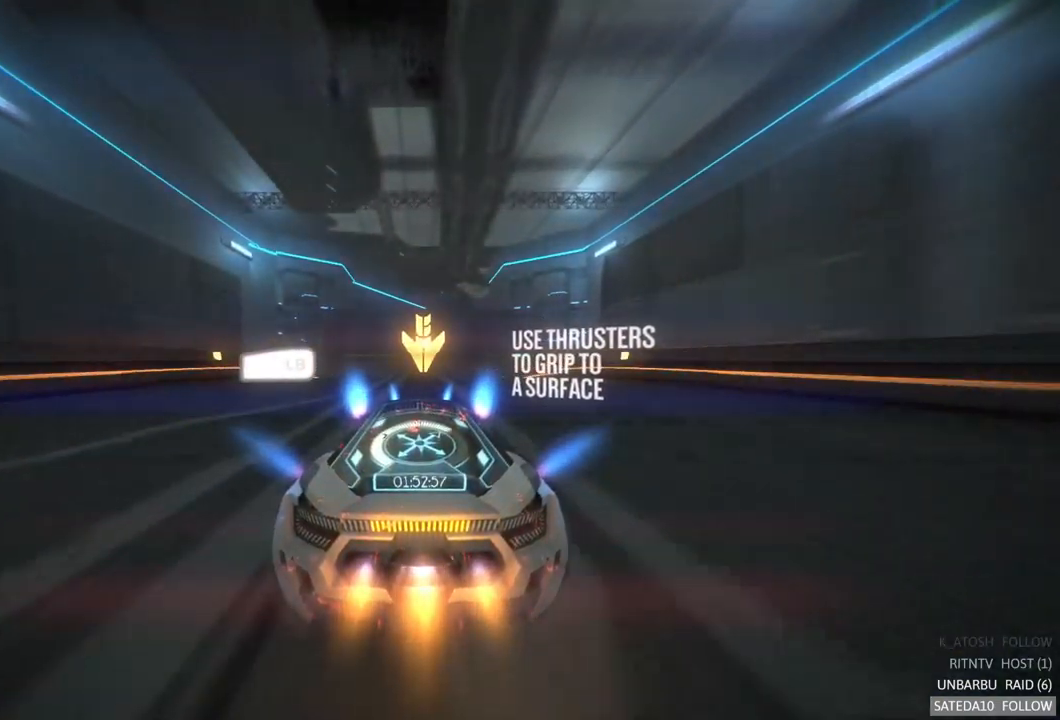
{"buttons": ["L1", "R2"], "left_stick": "center", "right_stick": "center", "events": []}
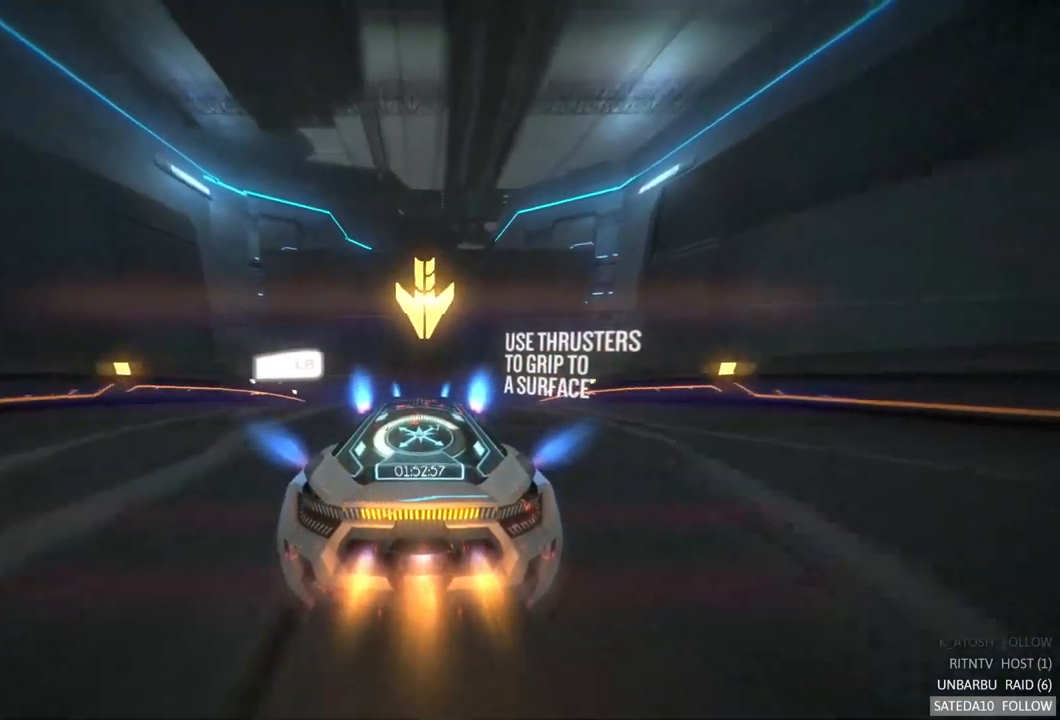
{"buttons": ["L1", "R2"], "left_stick": "center", "right_stick": "center", "events": []}
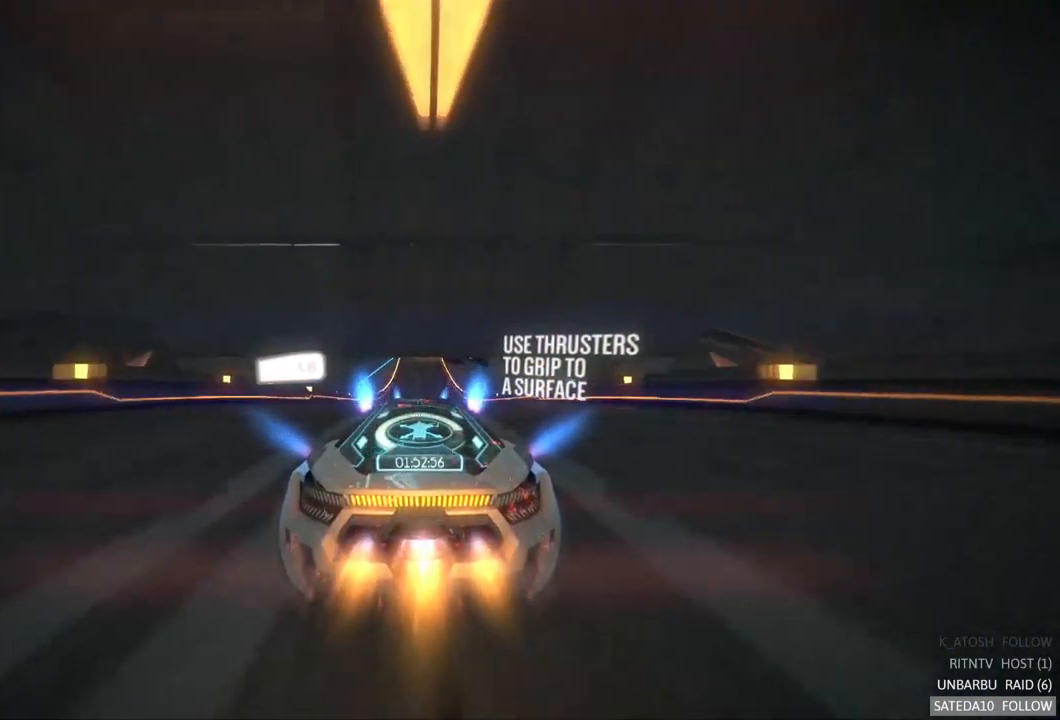
{"buttons": ["L1", "R2"], "left_stick": "center", "right_stick": "center", "events": []}
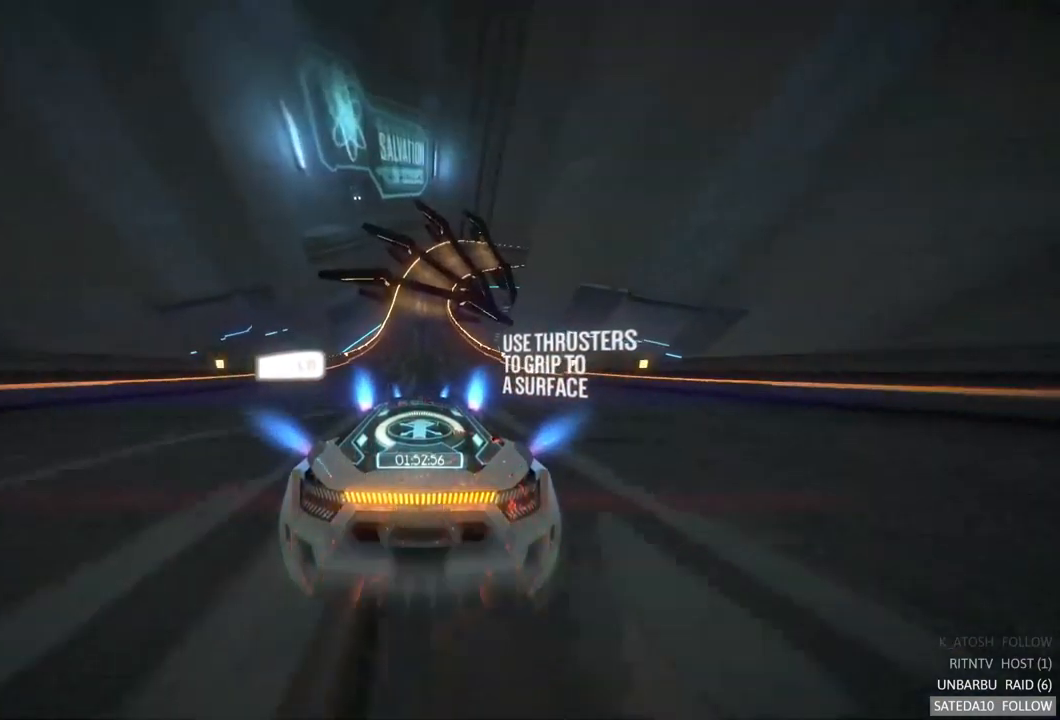
{"buttons": ["L1", "R2"], "left_stick": "center", "right_stick": "center", "events": []}
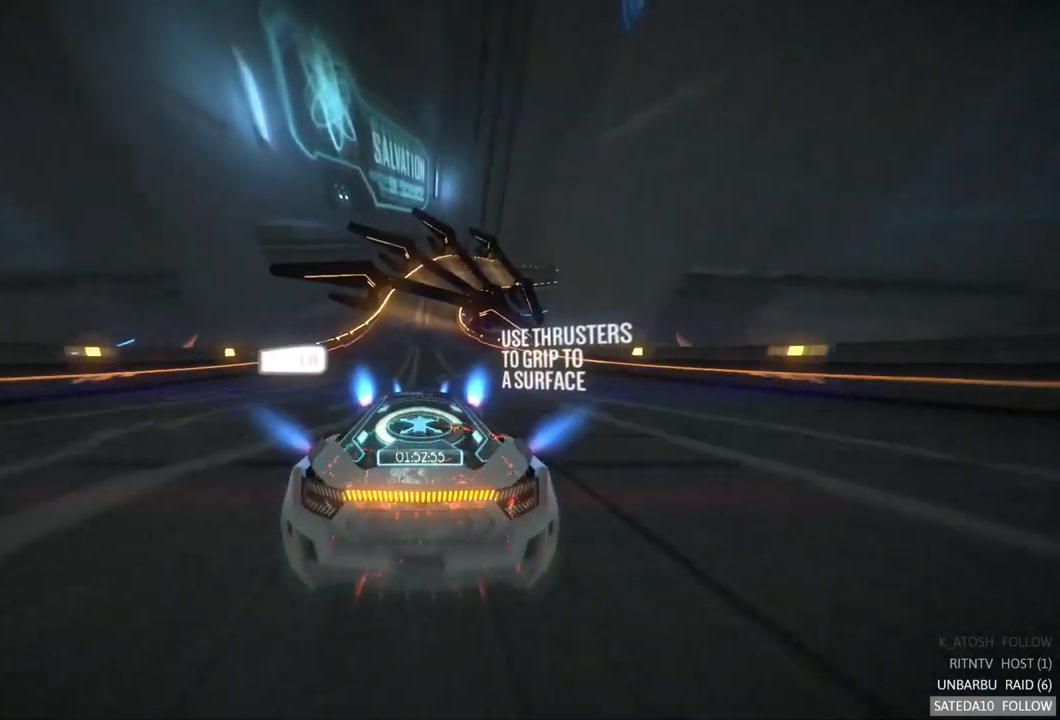
{"buttons": ["L1", "R2"], "left_stick": "center", "right_stick": "center", "events": []}
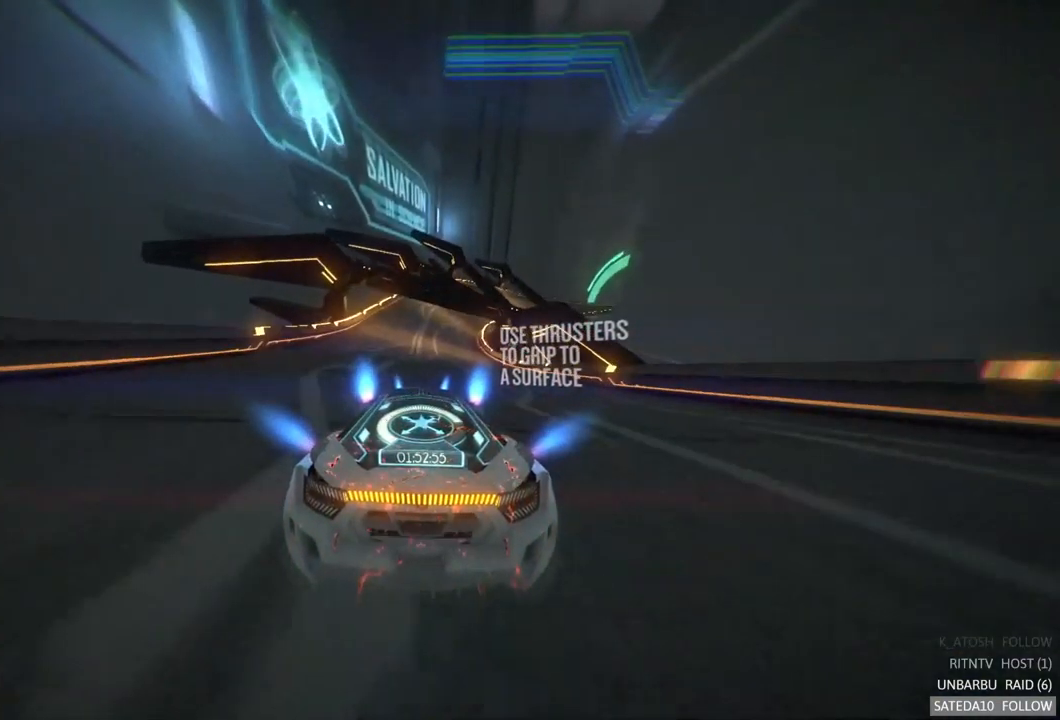
{"buttons": ["R2"], "left_stick": "center", "right_stick": "center", "events": [[417, "L1", "up"]]}
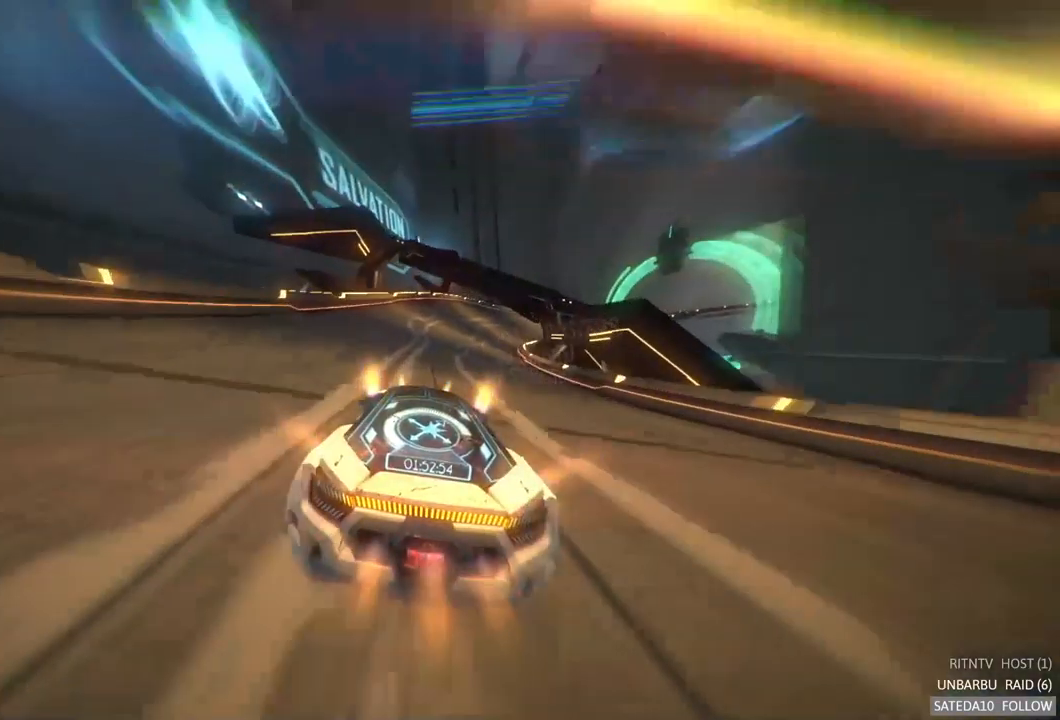
{"buttons": ["R2"], "left_stick": "right", "right_stick": "center", "events": [[233, "left_stick", "right"]]}
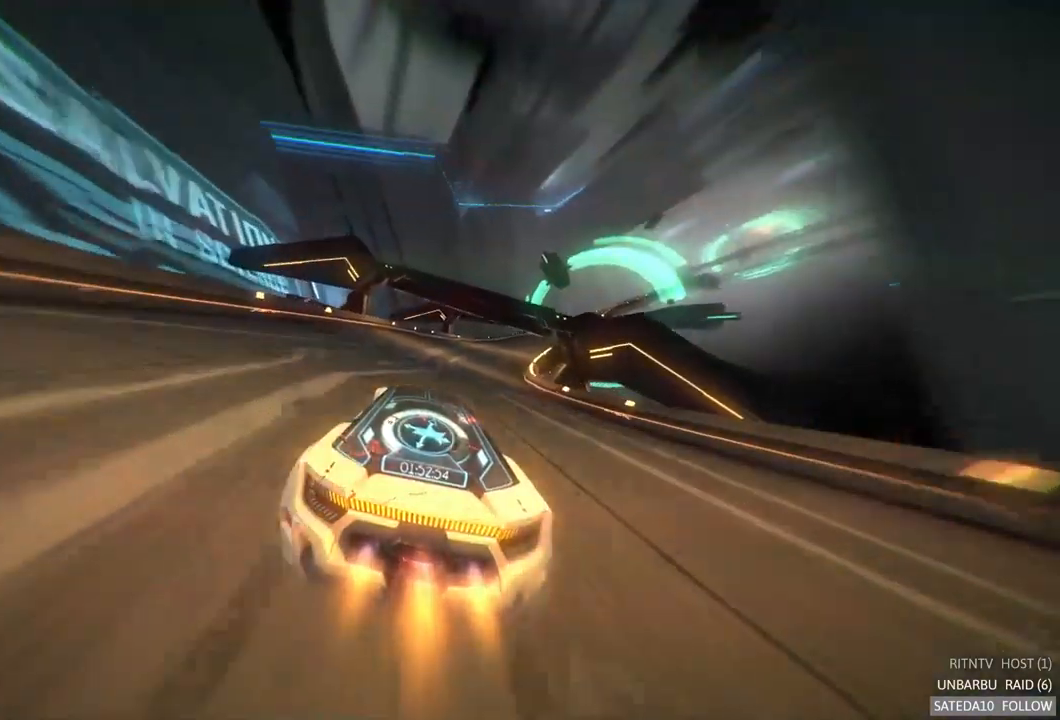
{"buttons": ["L1", "R2"], "left_stick": "right", "right_stick": "center", "events": [[133, "left_stick", "center"], [400, "left_stick", "right"], [500, "L1", "down"]]}
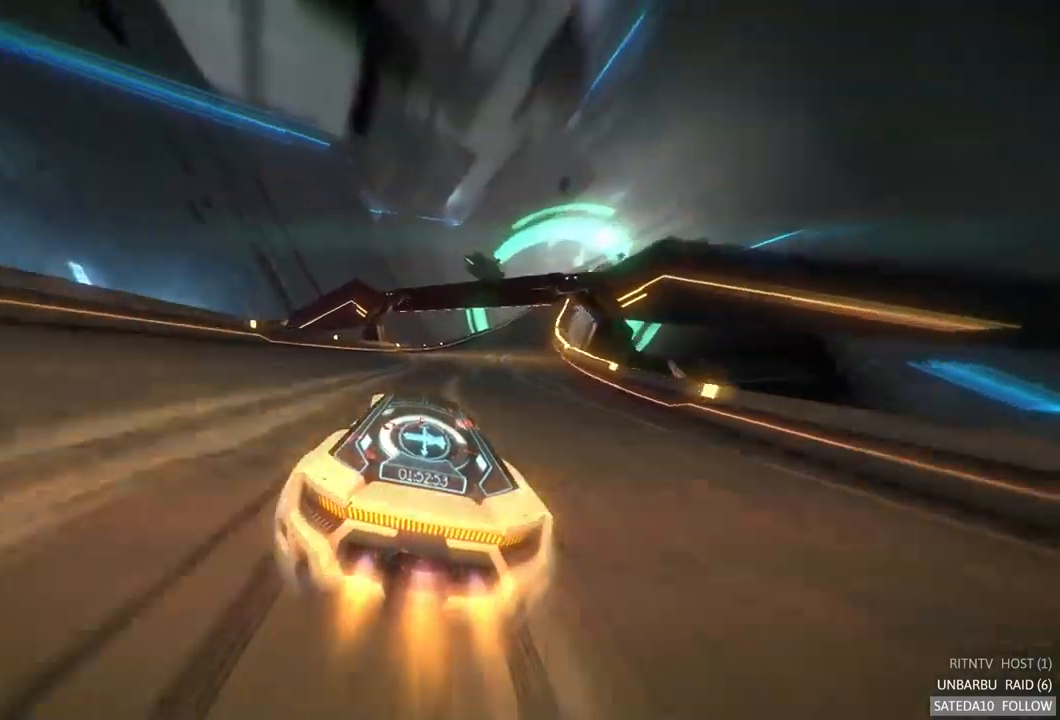
{"buttons": ["L1", "R2"], "left_stick": "up-right", "right_stick": "center", "events": [[217, "L1", "up"], [317, "left_stick", "up-right"], [384, "L1", "down"]]}
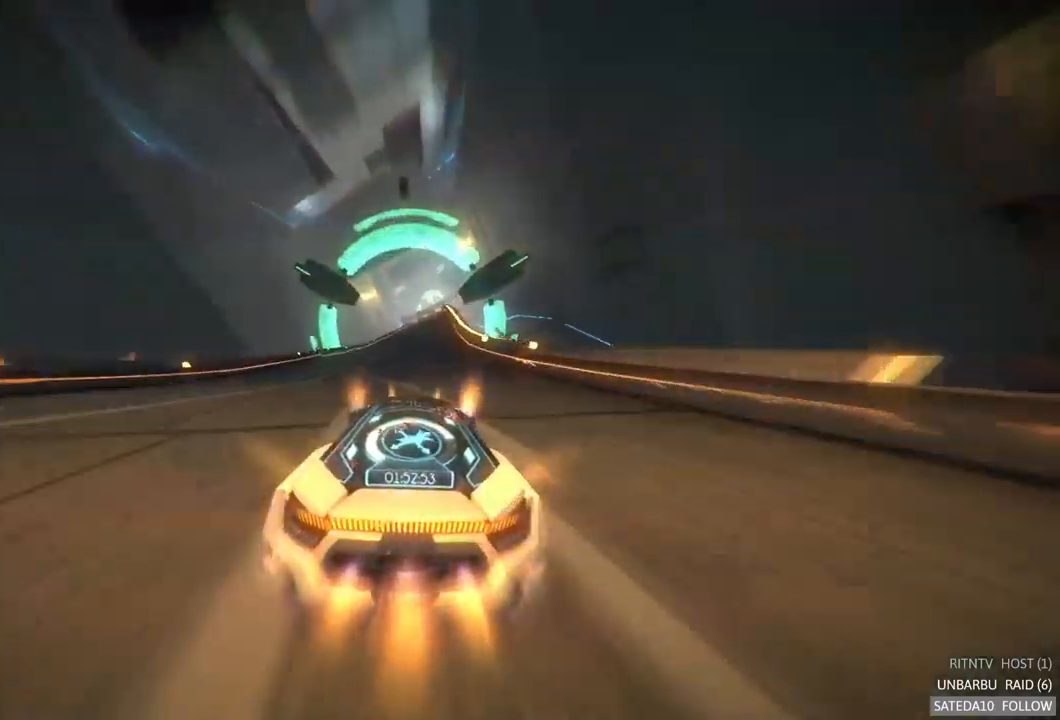
{"buttons": ["L1", "R2"], "left_stick": "center", "right_stick": "center", "events": [[84, "left_stick", "center"], [117, "L1", "up"], [267, "L1", "down"], [334, "left_stick", "left"], [467, "left_stick", "center"]]}
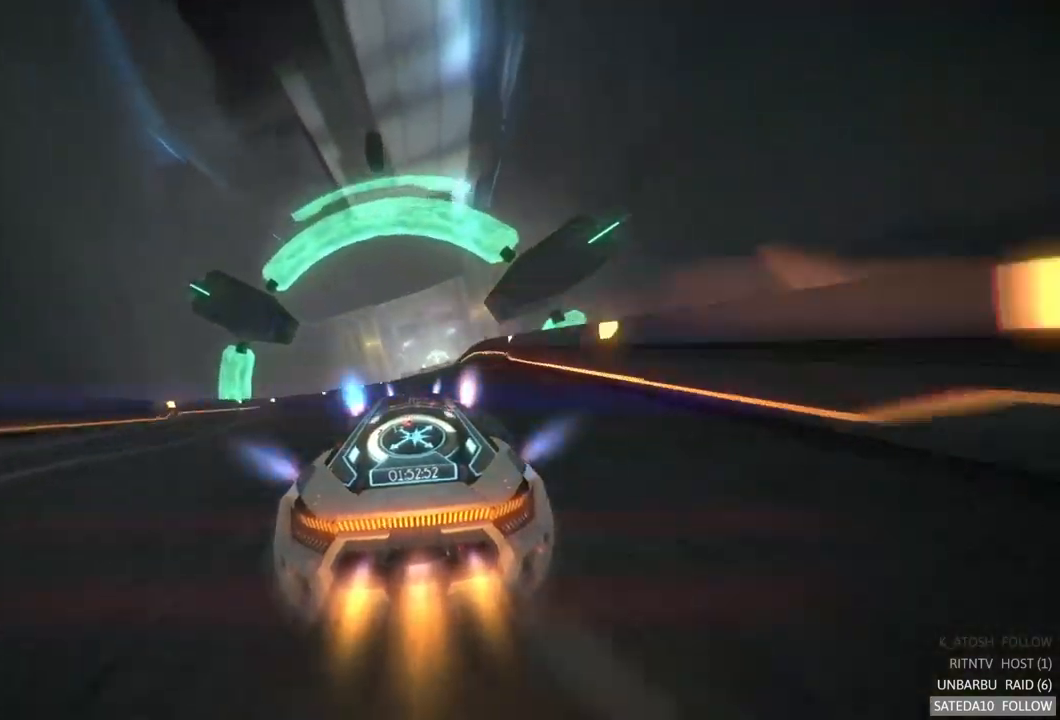
{"buttons": ["R2"], "left_stick": "center", "right_stick": "center", "events": [[17, "left_stick", "right"], [134, "left_stick", "center"], [450, "L1", "up"]]}